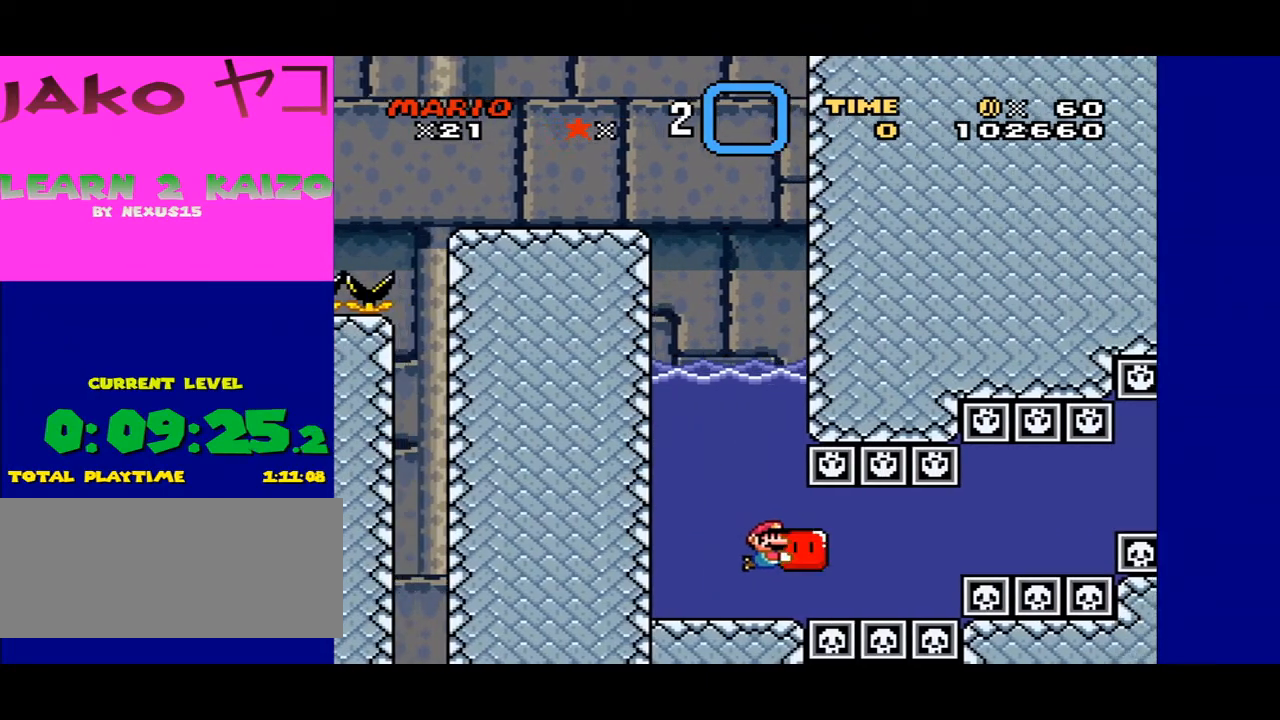
Gameplay with a controller (Nintendo layout); each line is a JSON object with the inputs held at the frame after it. "events" lists button and stick changes between this image and that frame as [ms after this image, input, new state], when the widget could be followed in between. Not read: L3 R3.
{"buttons": ["Y", "DPAD_RIGHT"], "events": [[33, "DPAD_RIGHT", "up"], [433, "DPAD_RIGHT", "down"]]}
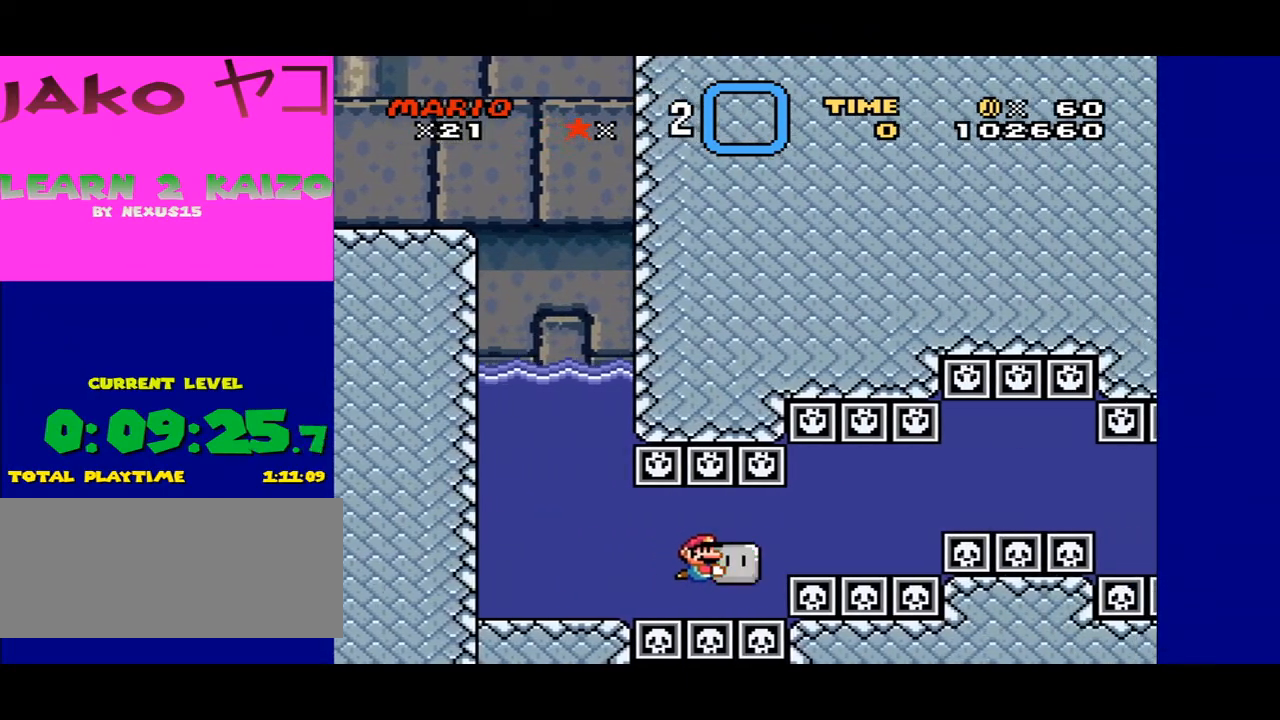
{"buttons": ["Y", "DPAD_RIGHT"], "events": [[67, "DPAD_RIGHT", "up"], [200, "DPAD_RIGHT", "down"]]}
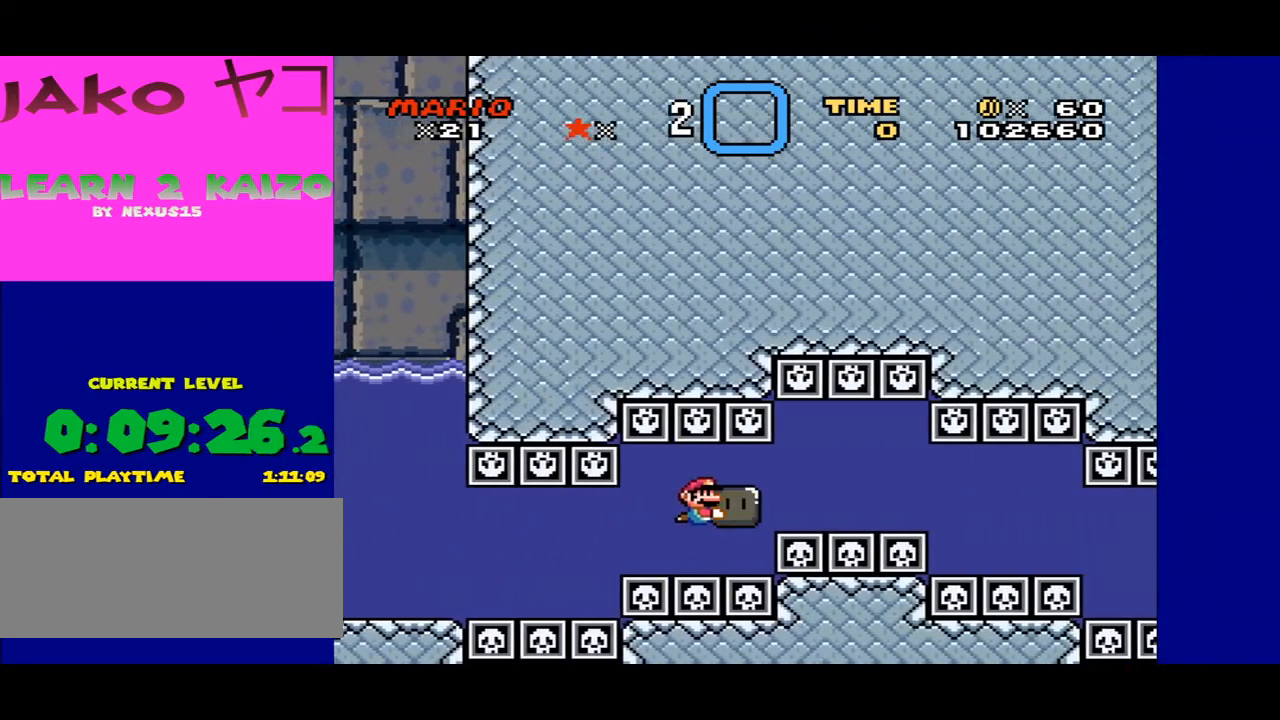
{"buttons": ["Y", "DPAD_DOWN"], "events": [[367, "DPAD_DOWN", "down"], [500, "DPAD_RIGHT", "up"]]}
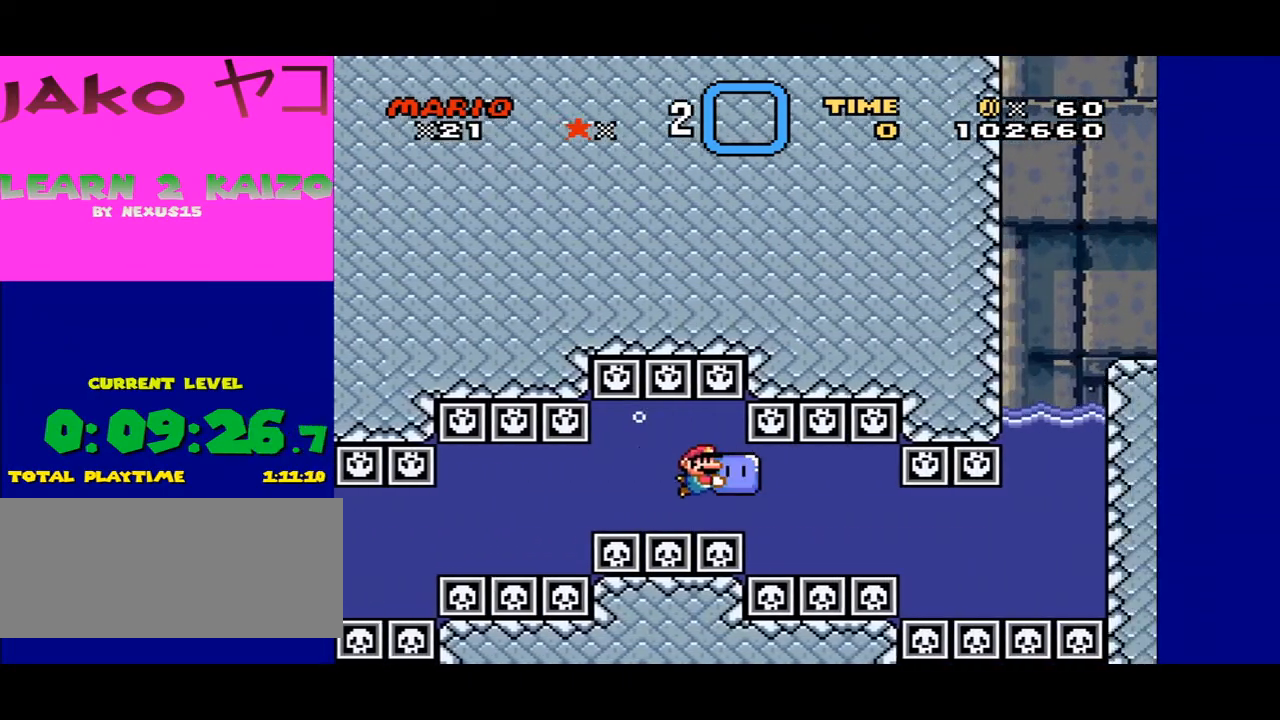
{"buttons": ["Y", "DPAD_RIGHT"], "events": [[100, "DPAD_RIGHT", "down"], [167, "DPAD_DOWN", "up"]]}
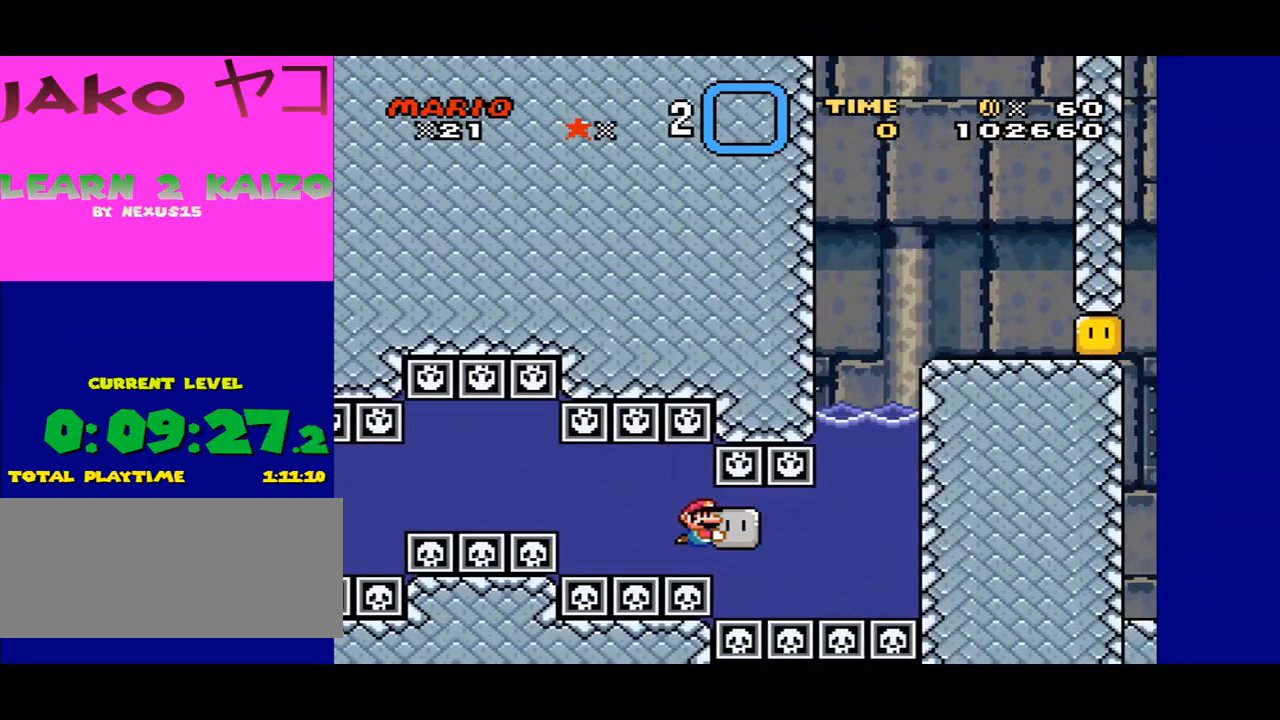
{"buttons": ["Y"], "events": [[500, "DPAD_RIGHT", "up"]]}
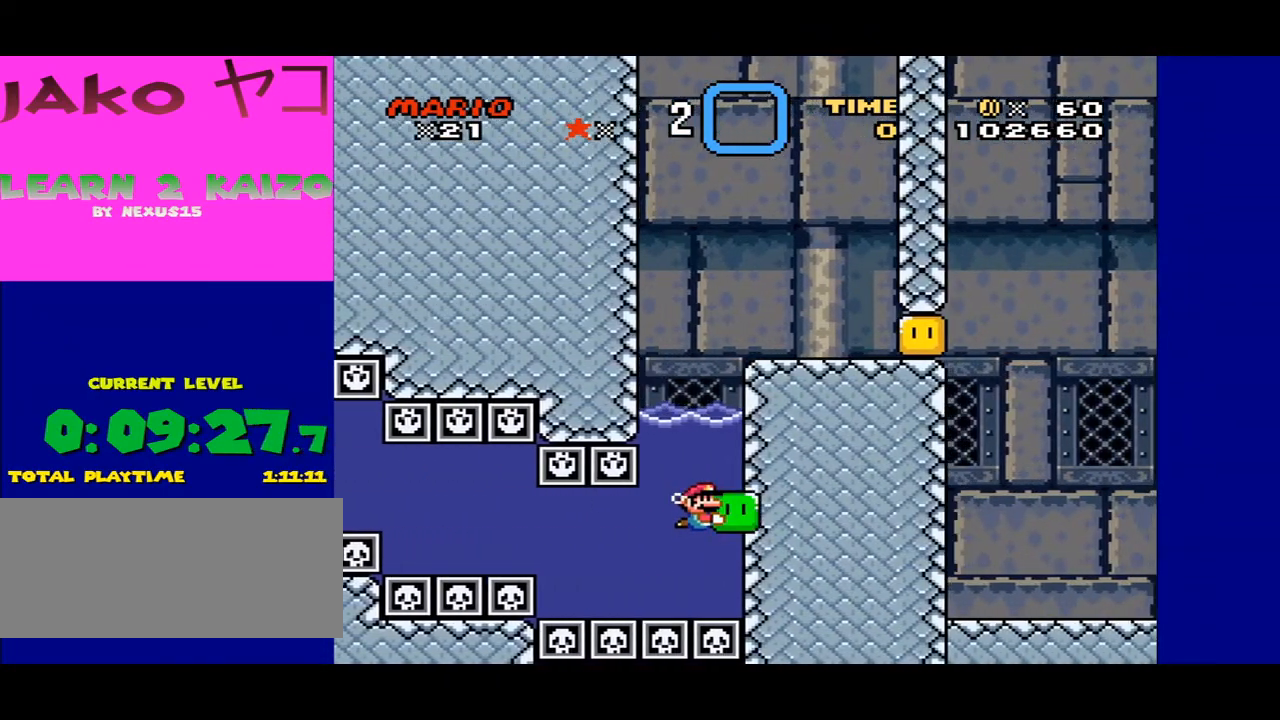
{"buttons": ["Y", "DPAD_UP"], "events": [[200, "DPAD_UP", "down"]]}
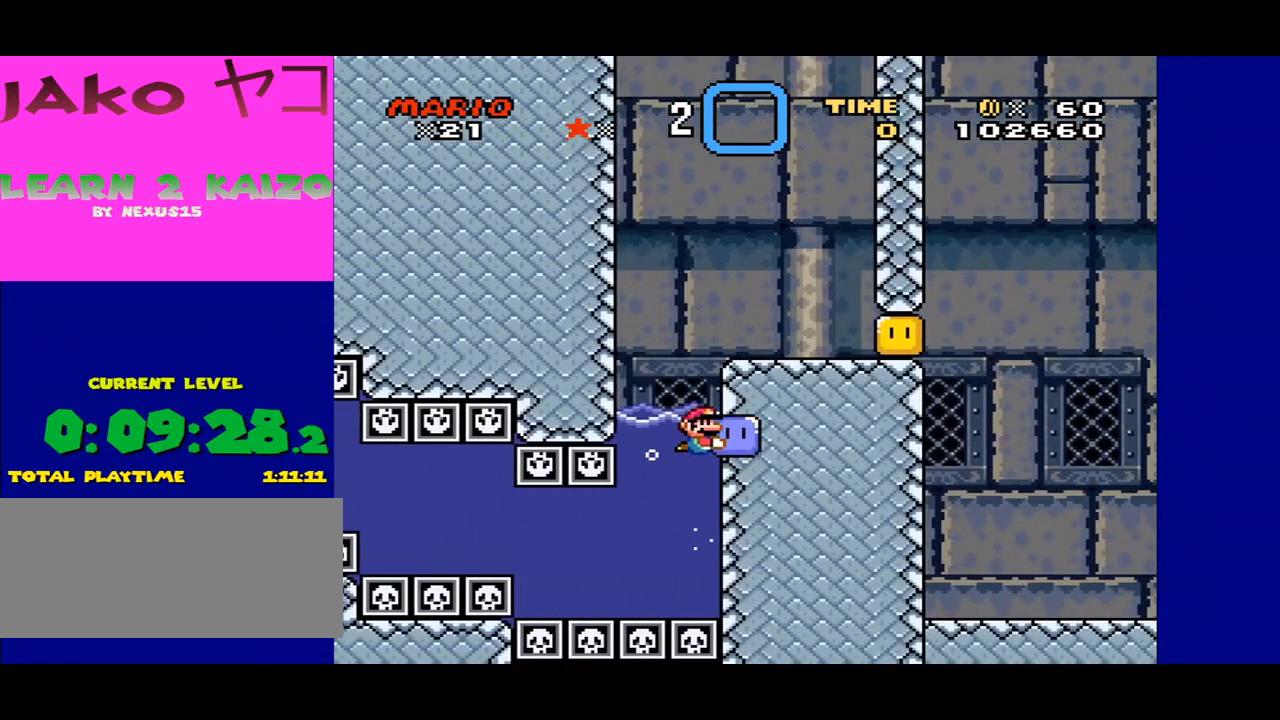
{"buttons": ["Y", "DPAD_LEFT"], "events": [[33, "B", "down"], [200, "DPAD_RIGHT", "down"], [267, "B", "up"], [267, "DPAD_UP", "up"], [400, "DPAD_RIGHT", "up"], [500, "DPAD_LEFT", "down"]]}
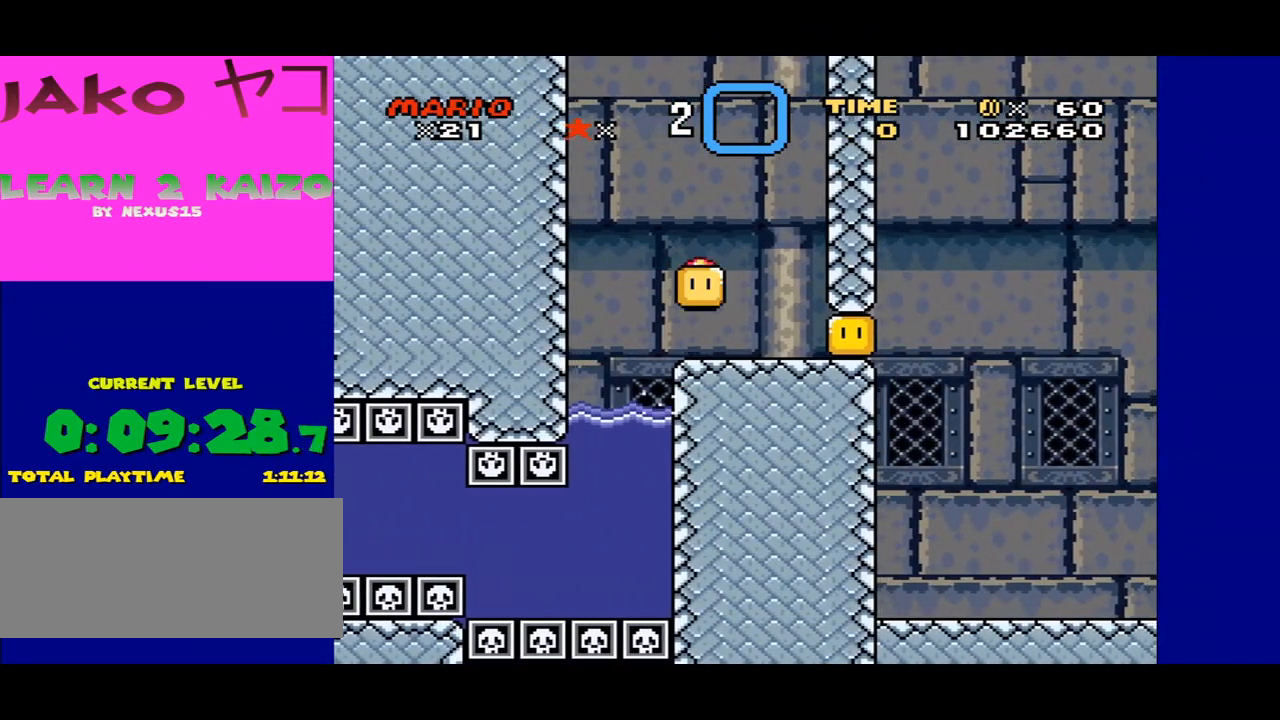
{"buttons": ["Y", "DPAD_RIGHT"], "events": [[133, "DPAD_LEFT", "up"], [133, "DPAD_RIGHT", "down"], [367, "Y", "up"], [500, "Y", "down"]]}
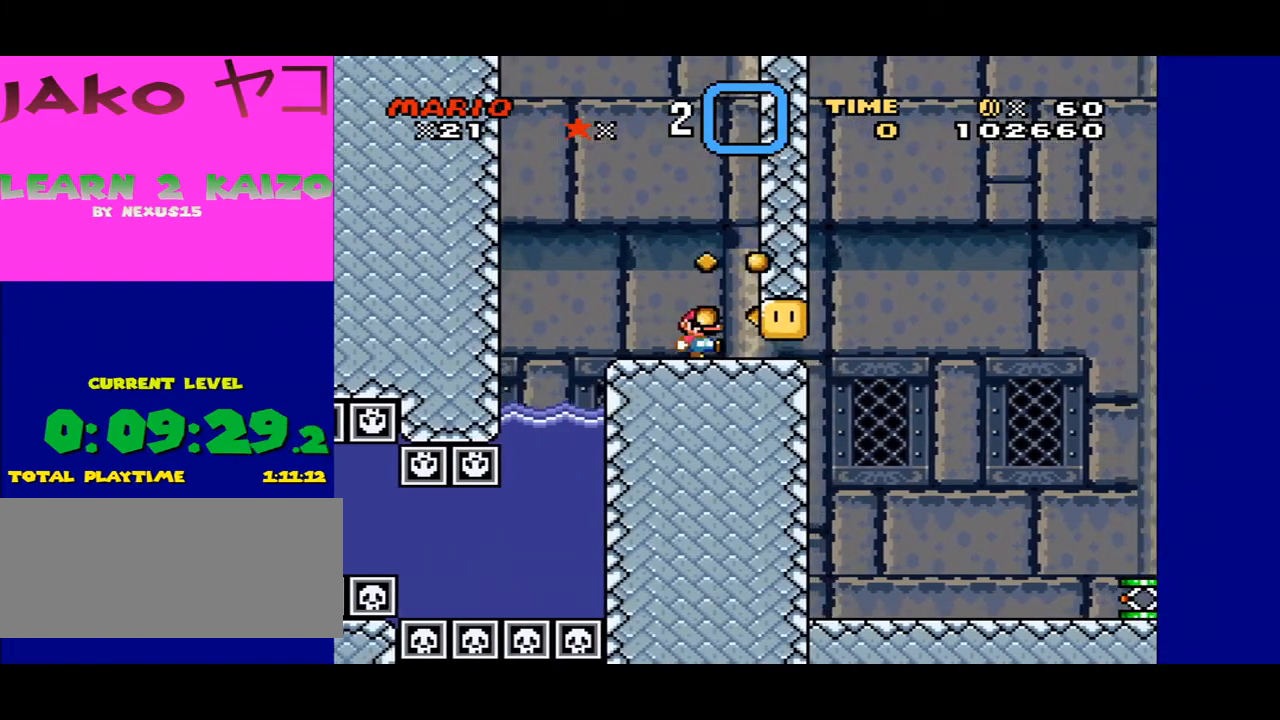
{"buttons": ["Y", "DPAD_RIGHT"], "events": []}
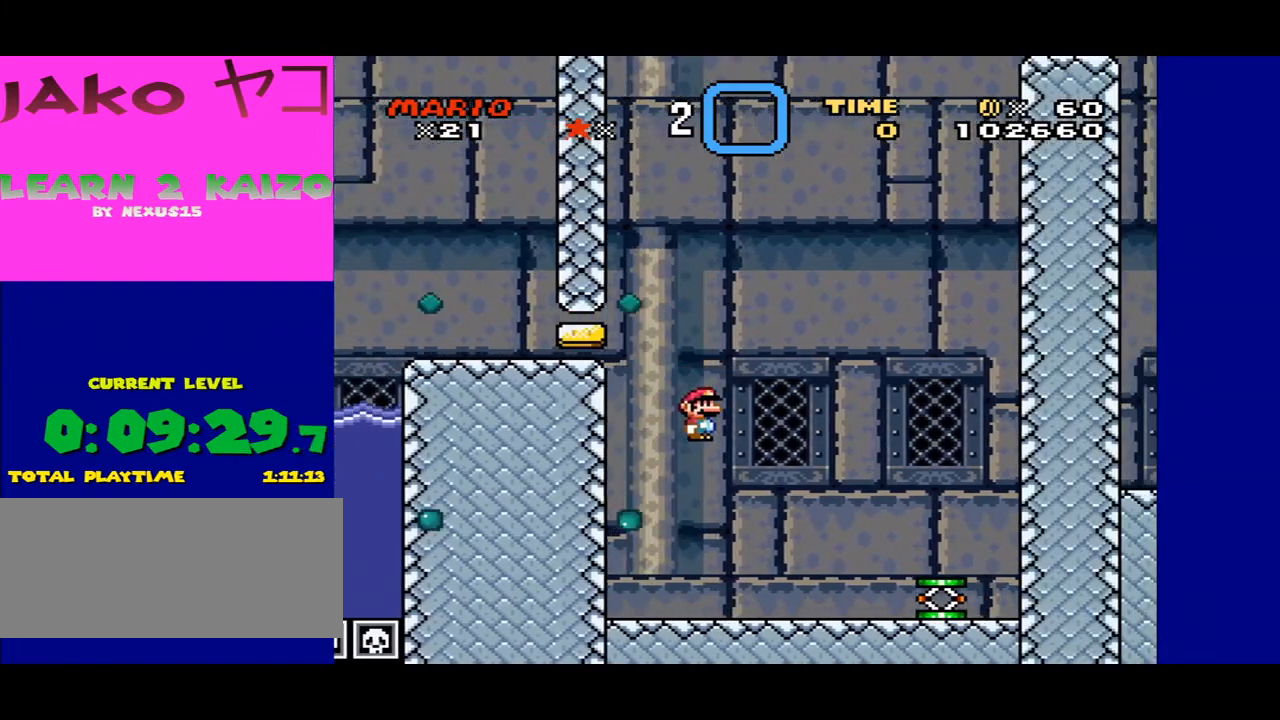
{"buttons": ["Y", "DPAD_RIGHT"], "events": [[133, "DPAD_RIGHT", "up"], [267, "DPAD_RIGHT", "down"]]}
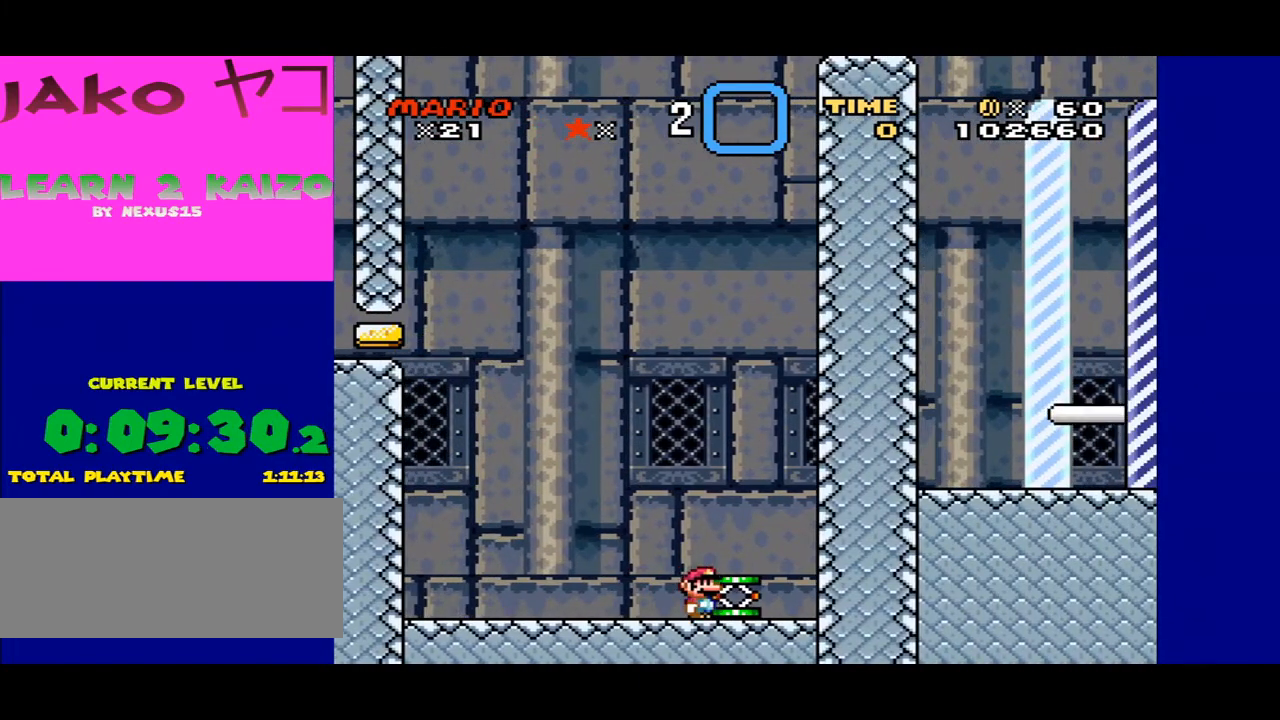
{"buttons": ["B", "Y", "DPAD_RIGHT"], "events": [[167, "B", "down"]]}
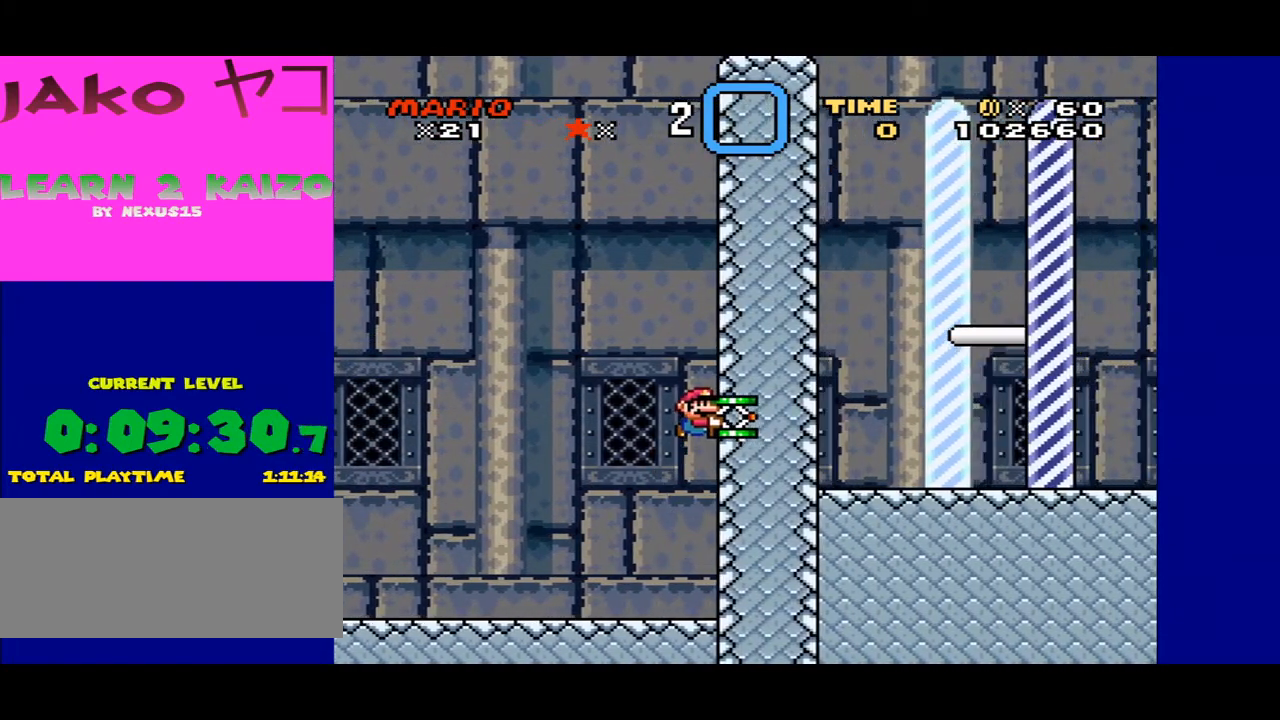
{"buttons": ["B", "Y", "DPAD_LEFT"], "events": [[100, "Y", "up"], [433, "DPAD_RIGHT", "up"], [500, "DPAD_LEFT", "down"], [500, "Y", "down"]]}
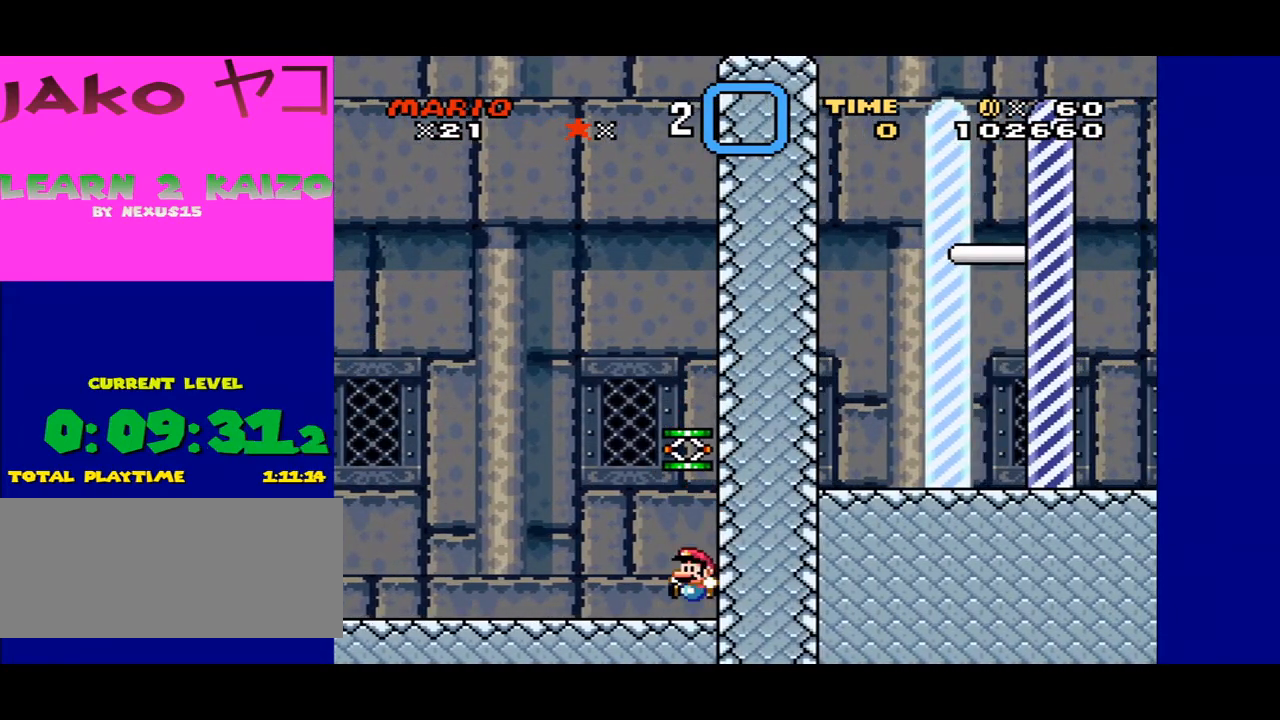
{"buttons": ["Y", "DPAD_LEFT"], "events": [[100, "B", "up"], [133, "DPAD_LEFT", "up"], [367, "DPAD_LEFT", "down"]]}
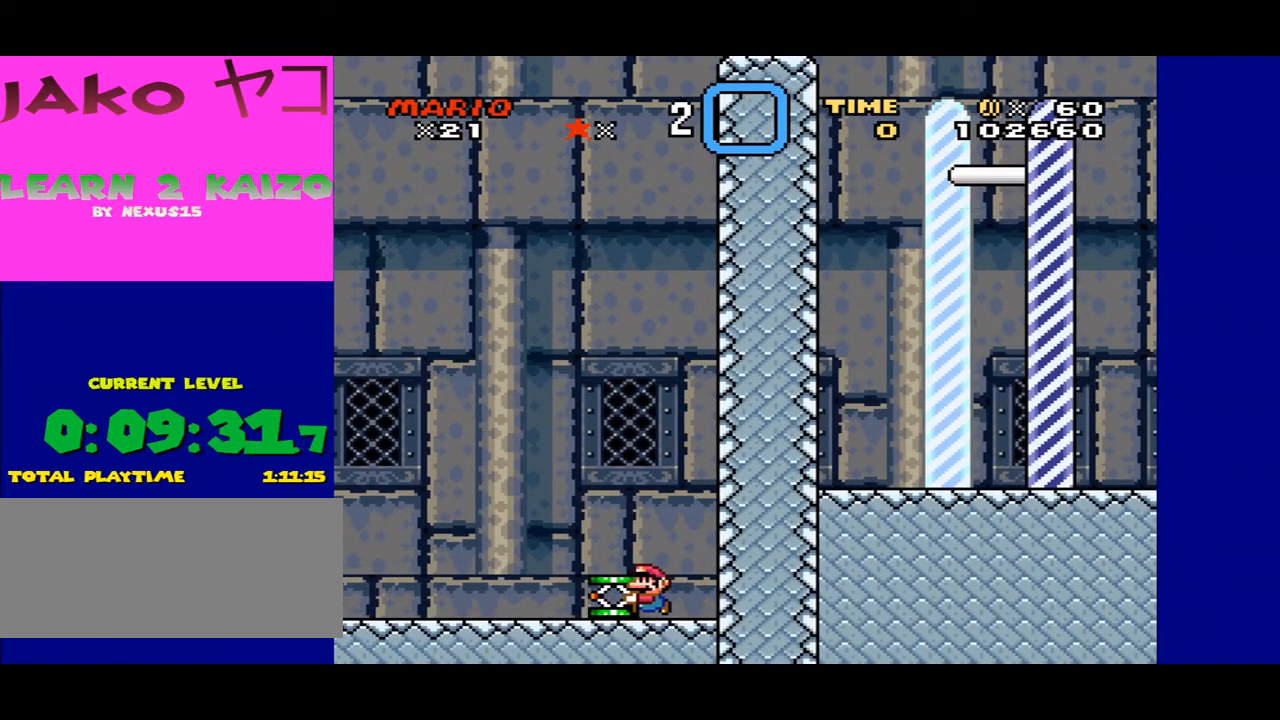
{"buttons": ["Y", "DPAD_RIGHT"], "events": [[133, "DPAD_LEFT", "up"], [200, "DPAD_RIGHT", "down"]]}
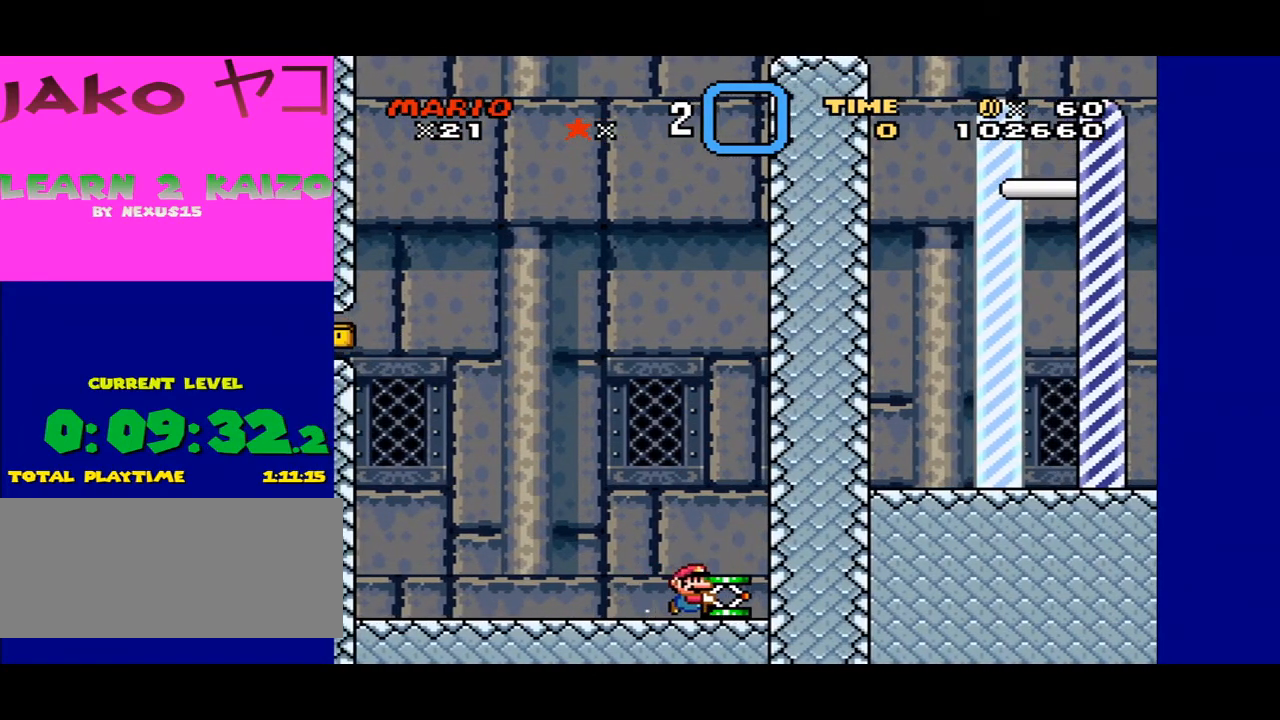
{"buttons": ["B"], "events": [[33, "B", "down"], [400, "Y", "up"], [500, "DPAD_RIGHT", "up"]]}
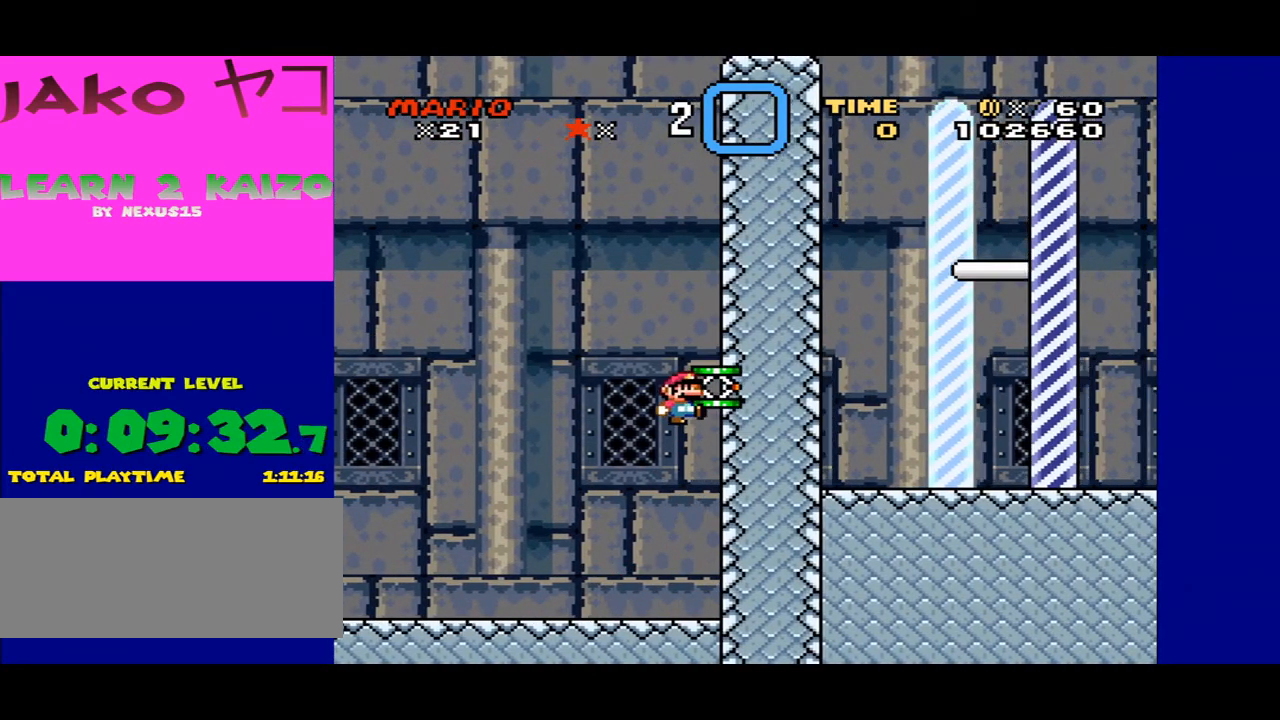
{"buttons": ["Y"], "events": [[67, "DPAD_RIGHT", "down"], [233, "DPAD_RIGHT", "up"], [433, "Y", "down"], [467, "B", "up"]]}
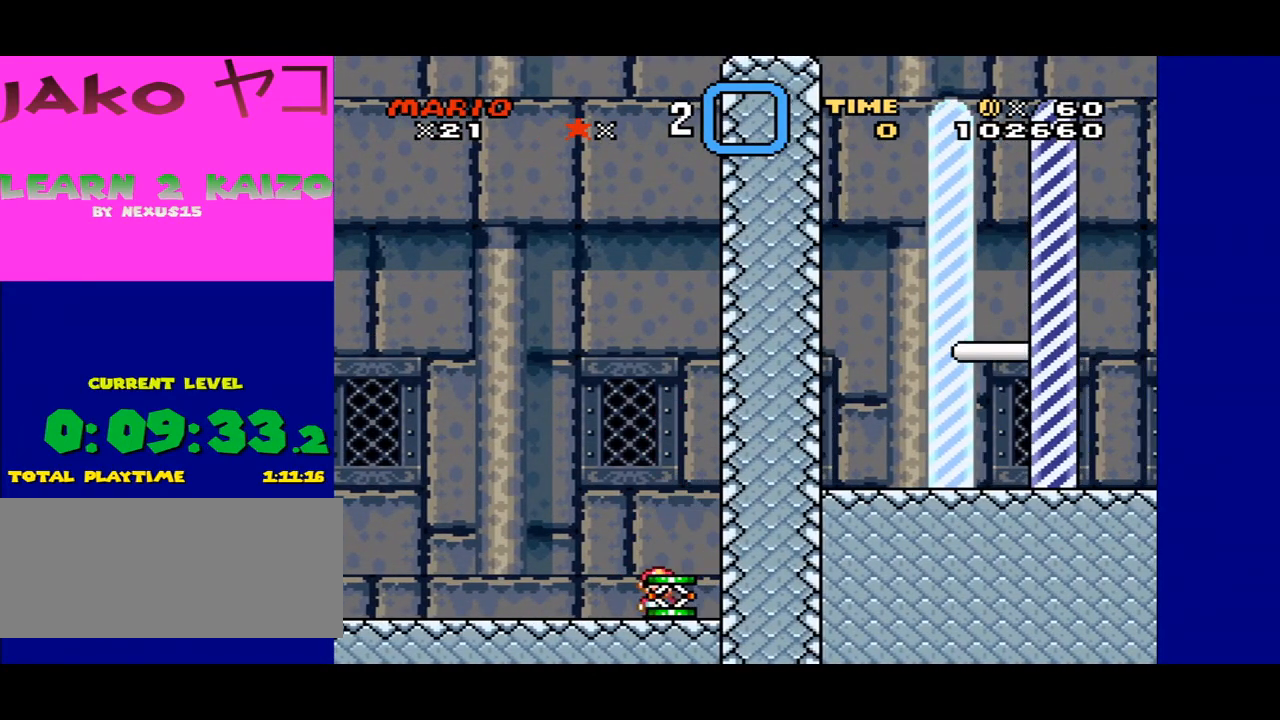
{"buttons": ["Y", "DPAD_LEFT"], "events": [[33, "DPAD_LEFT", "down"]]}
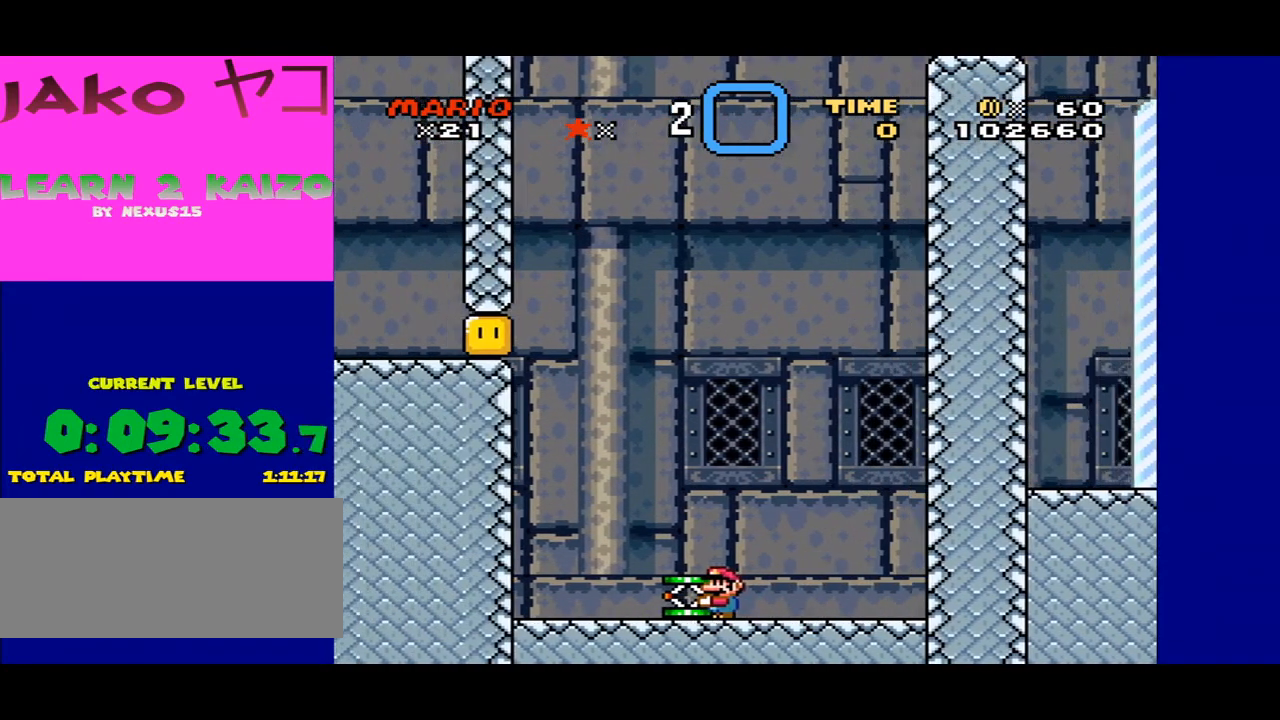
{"buttons": ["Y", "DPAD_RIGHT"], "events": [[133, "B", "down"], [200, "DPAD_LEFT", "up"], [267, "B", "up"], [300, "DPAD_RIGHT", "down"]]}
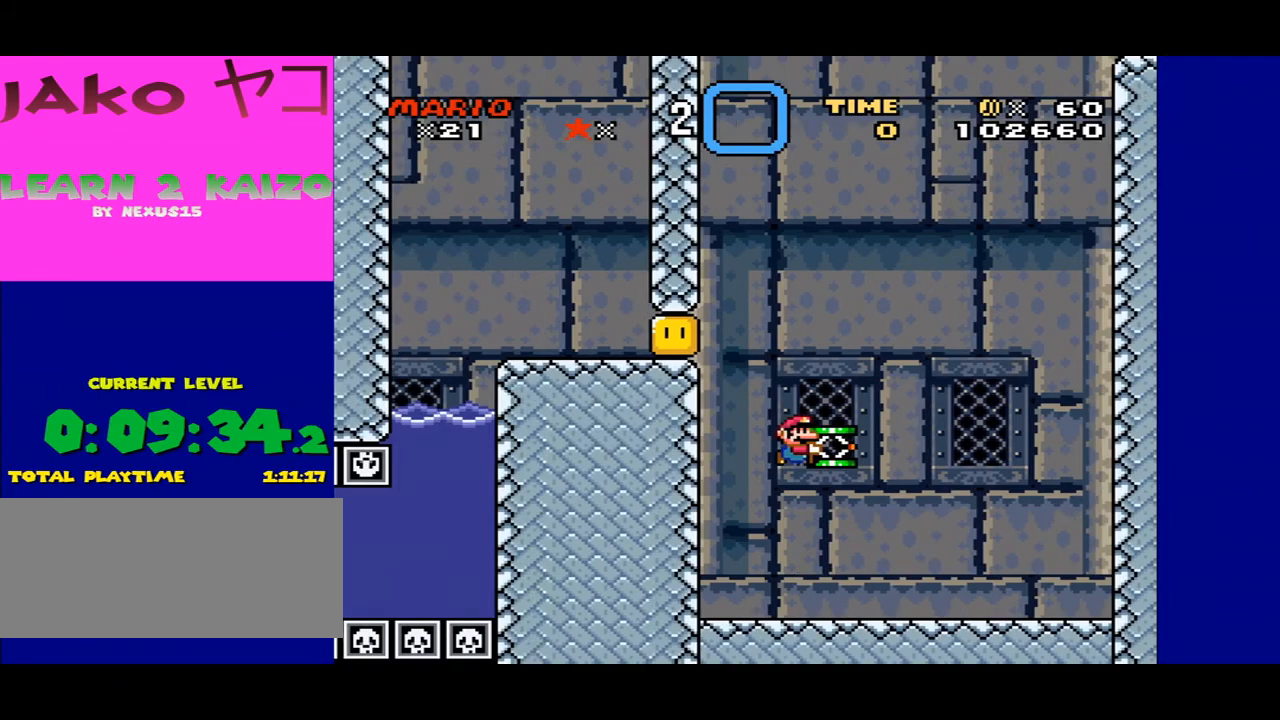
{"buttons": ["Y", "DPAD_RIGHT"], "events": []}
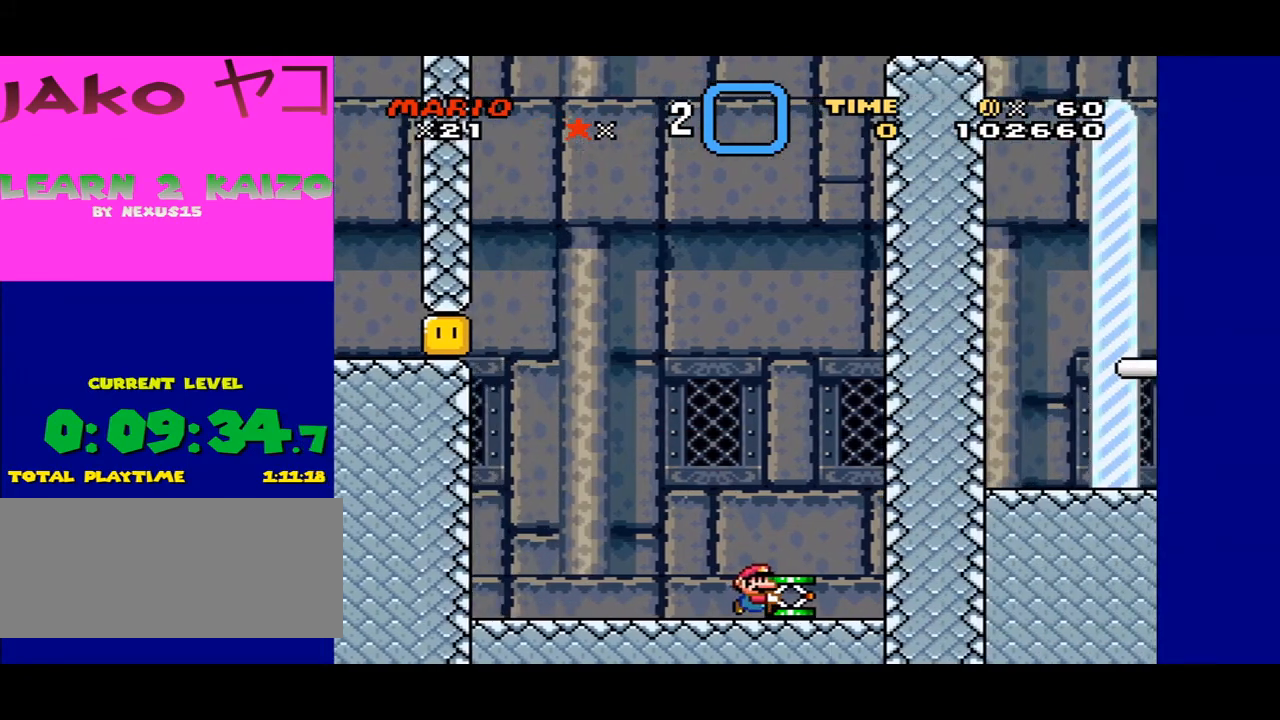
{"buttons": ["B", "DPAD_RIGHT"], "events": [[33, "B", "down"], [367, "Y", "up"]]}
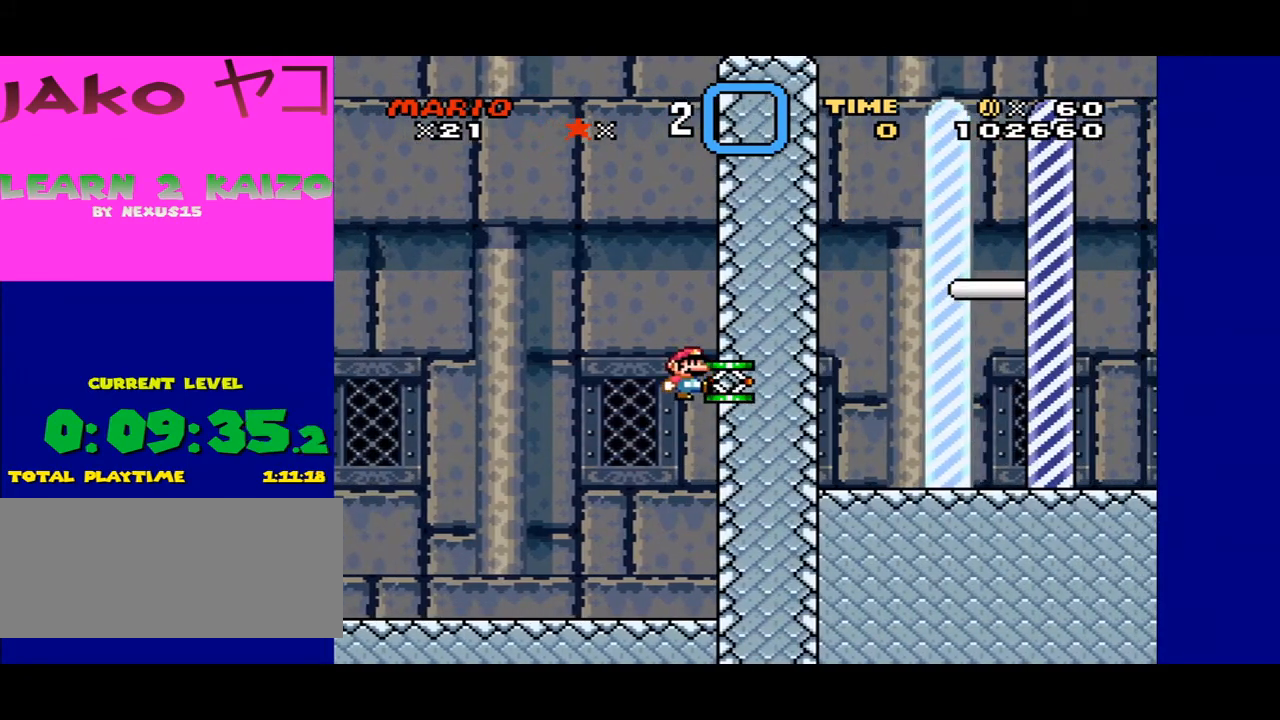
{"buttons": ["B"], "events": [[233, "DPAD_RIGHT", "up"]]}
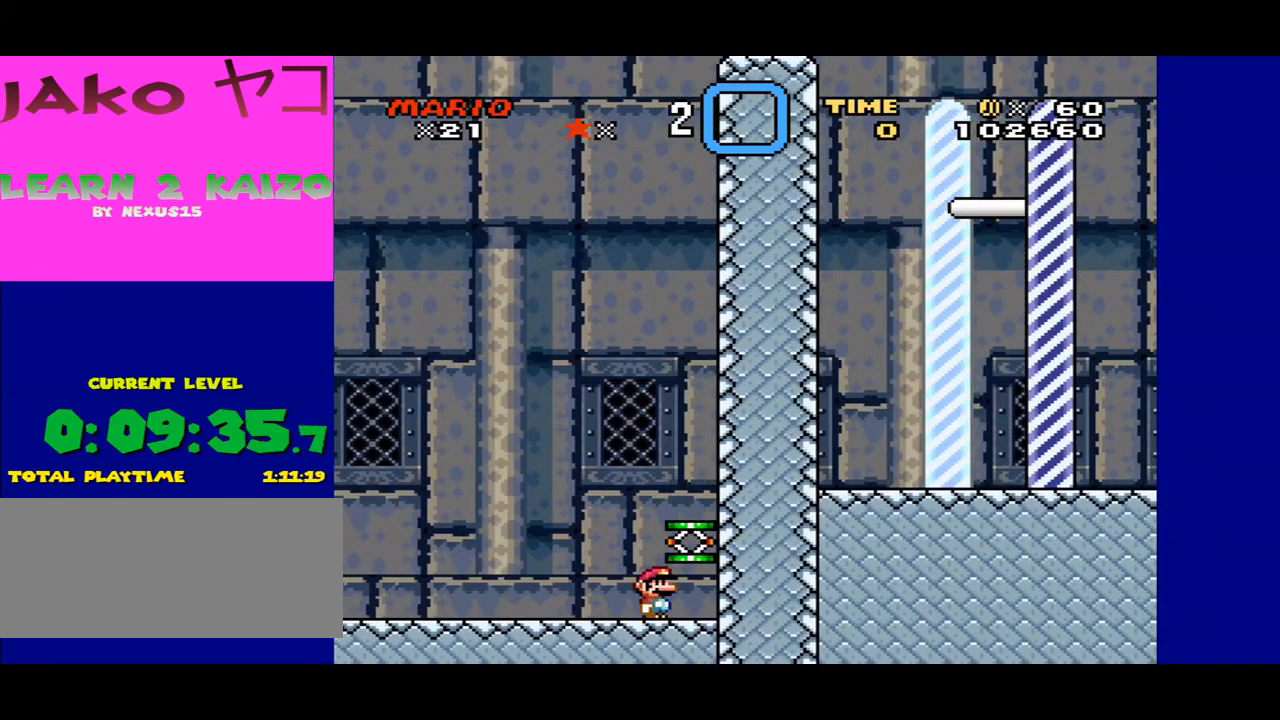
{"buttons": ["Y", "DPAD_LEFT"], "events": [[67, "Y", "down"], [100, "DPAD_LEFT", "down"], [167, "B", "up"], [200, "DPAD_LEFT", "up"], [200, "DPAD_UP", "down"], [233, "DPAD_RIGHT", "down"], [233, "DPAD_UP", "up"], [367, "DPAD_RIGHT", "up"], [367, "DPAD_UP", "down"], [400, "DPAD_LEFT", "down"], [400, "DPAD_UP", "up"]]}
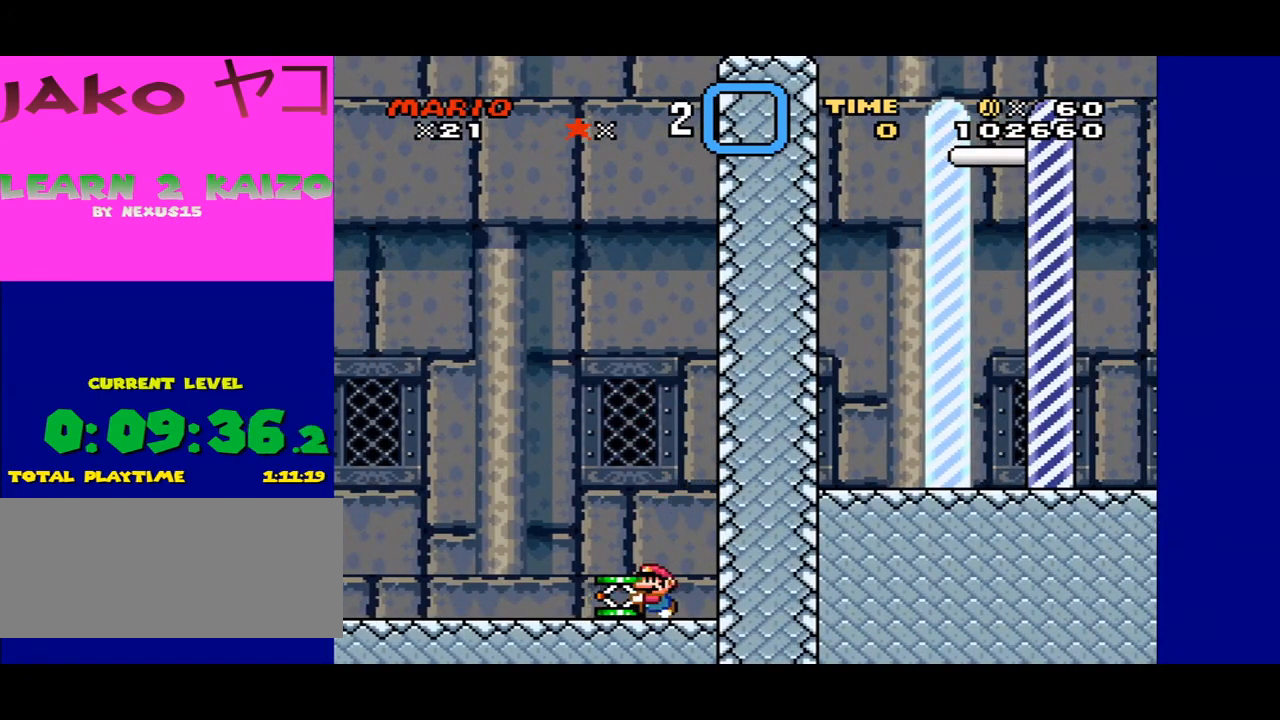
{"buttons": ["Y", "DPAD_LEFT"], "events": [[133, "B", "down"], [300, "B", "up"]]}
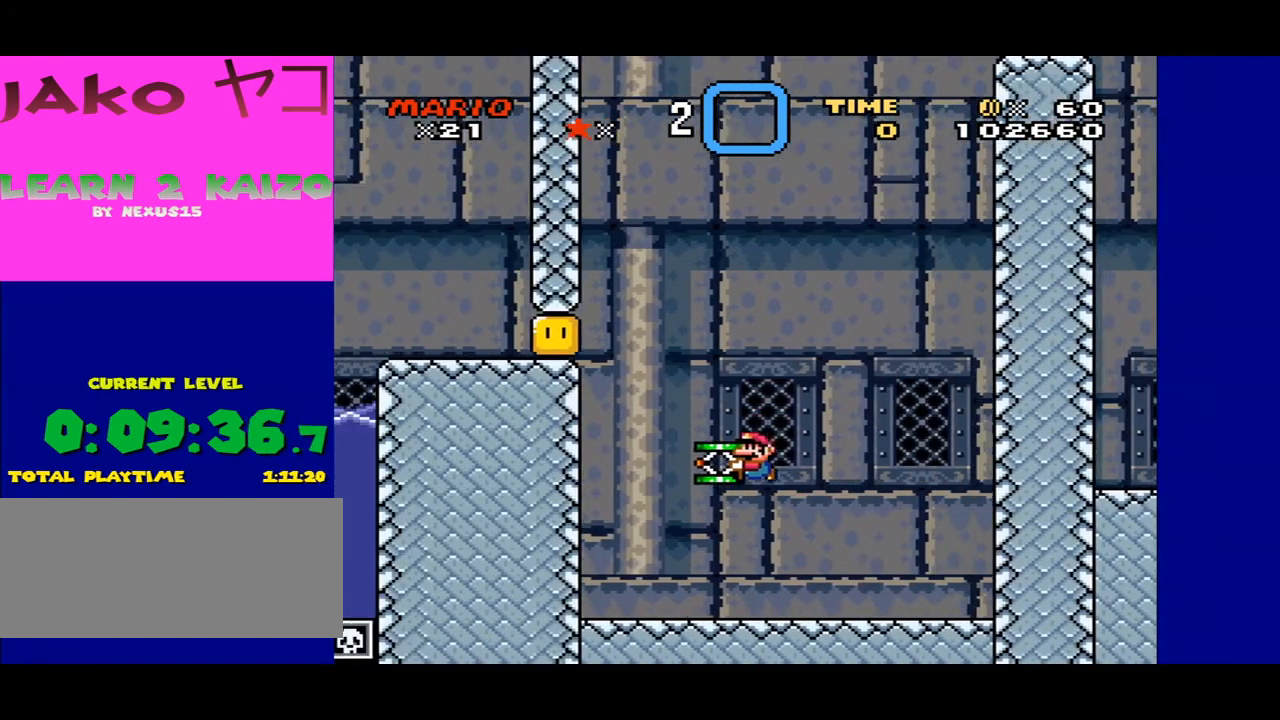
{"buttons": ["Y", "DPAD_RIGHT"], "events": [[367, "DPAD_LEFT", "up"], [467, "DPAD_RIGHT", "down"]]}
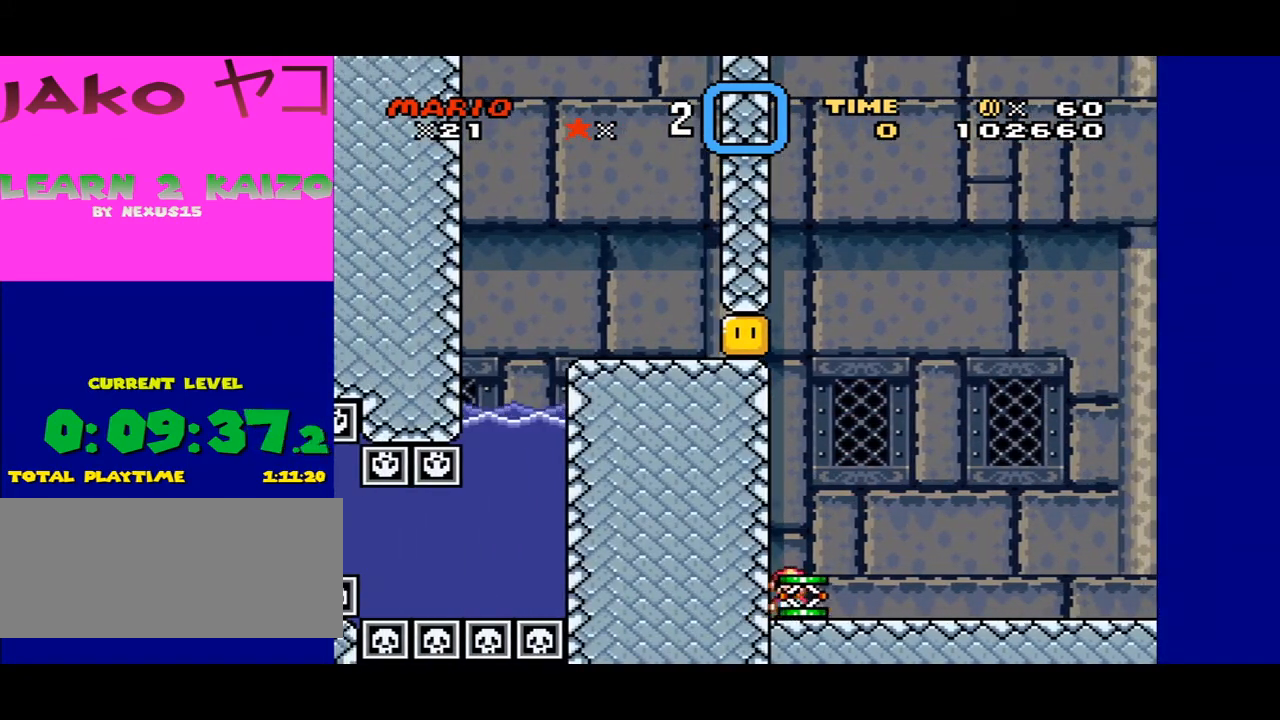
{"buttons": ["Y", "DPAD_RIGHT"], "events": []}
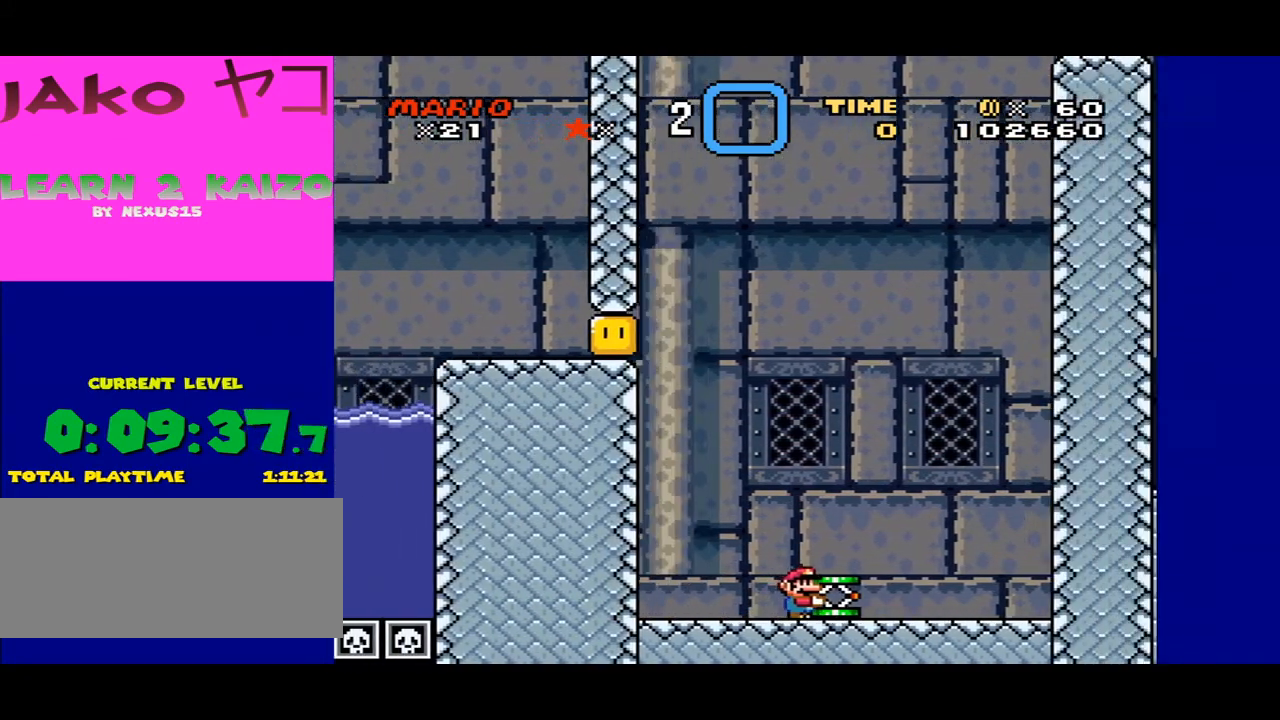
{"buttons": ["B", "Y", "DPAD_RIGHT"], "events": [[300, "B", "down"]]}
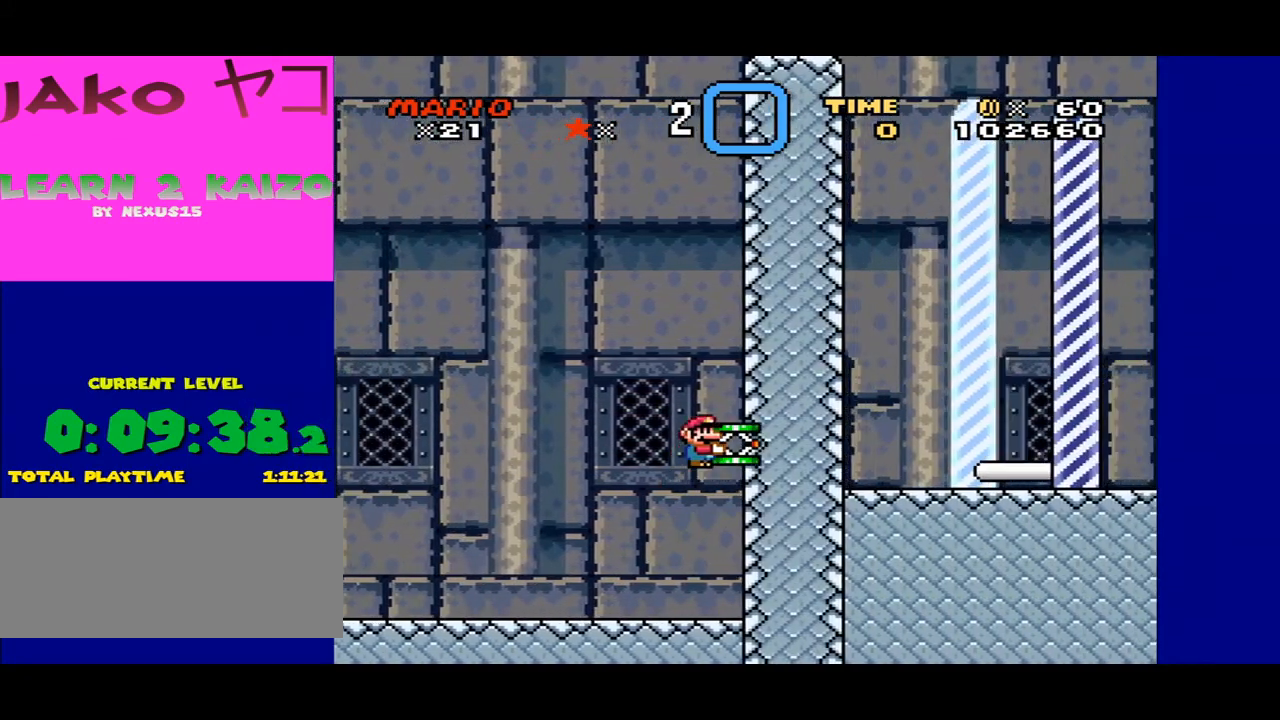
{"buttons": ["B", "DPAD_RIGHT"], "events": [[167, "Y", "up"]]}
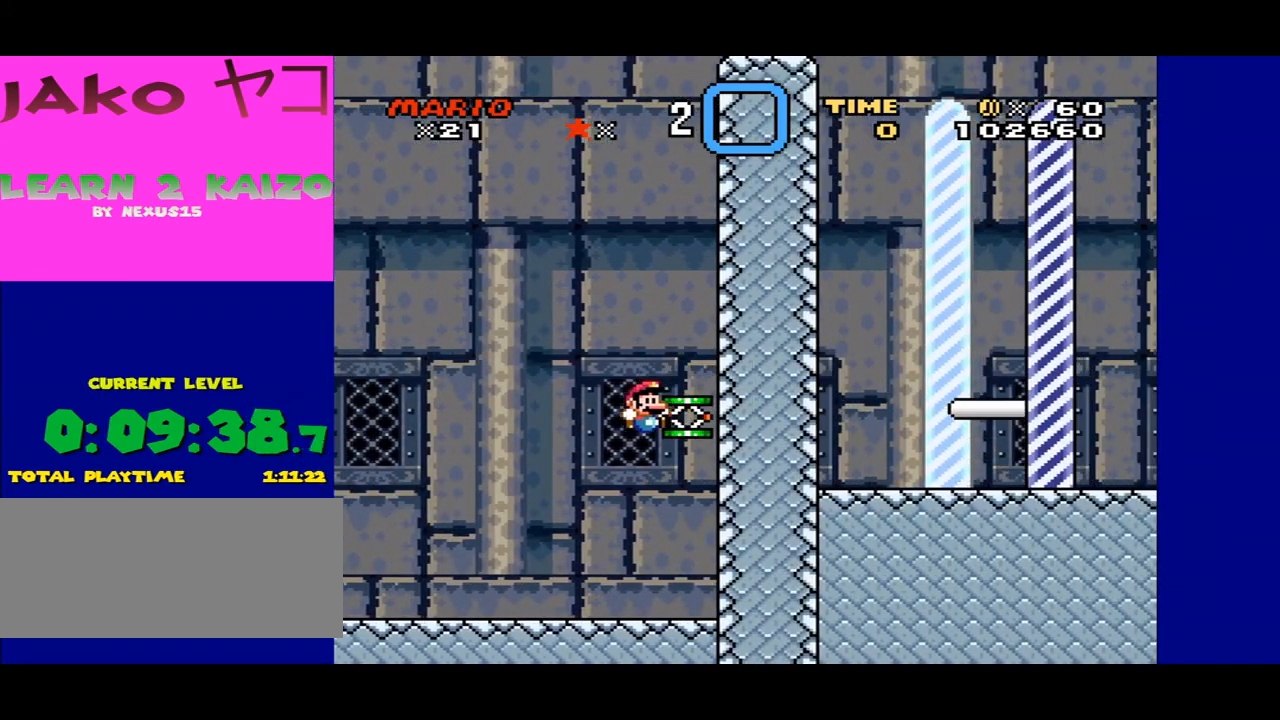
{"buttons": ["Y", "DPAD_RIGHT"], "events": [[300, "DPAD_RIGHT", "up"], [367, "Y", "down"], [400, "B", "up"], [433, "DPAD_RIGHT", "down"]]}